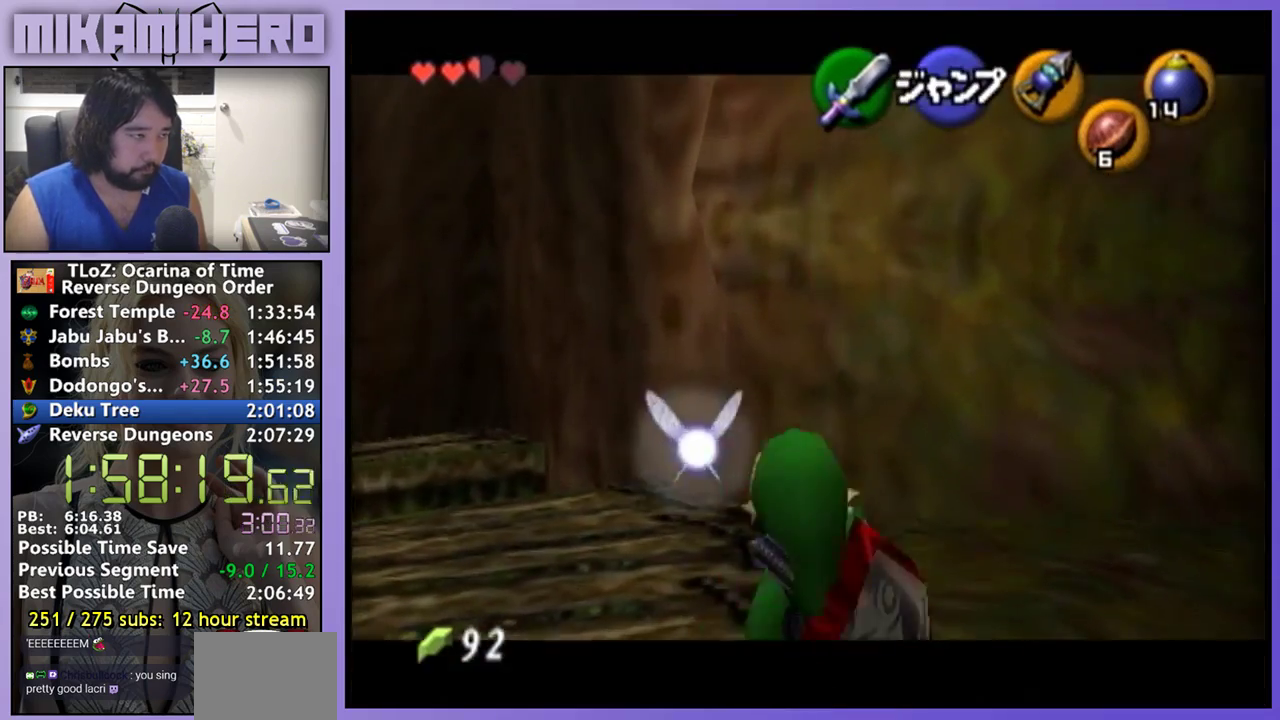
Gameplay with a controller (Nintendo layout); each line is a JSON object with the inputs held at the frame after it. "events" lists button and stick changes between this image and that frame as [ms after this image, input, new state], when the widget could be followed in between. Not read: L3 R1 R3 START.
{"buttons": ["L1"], "left_stick": "center", "right_stick": "center", "events": []}
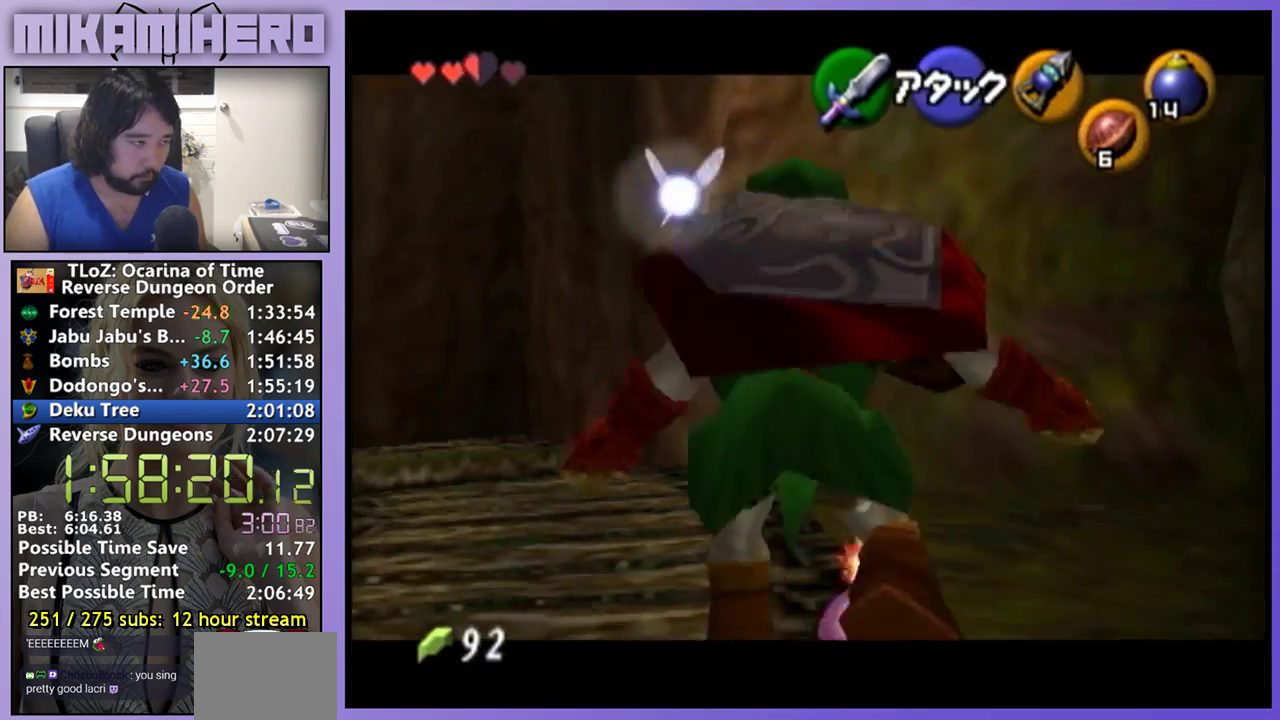
{"buttons": ["L1"], "left_stick": "center", "right_stick": "center", "events": []}
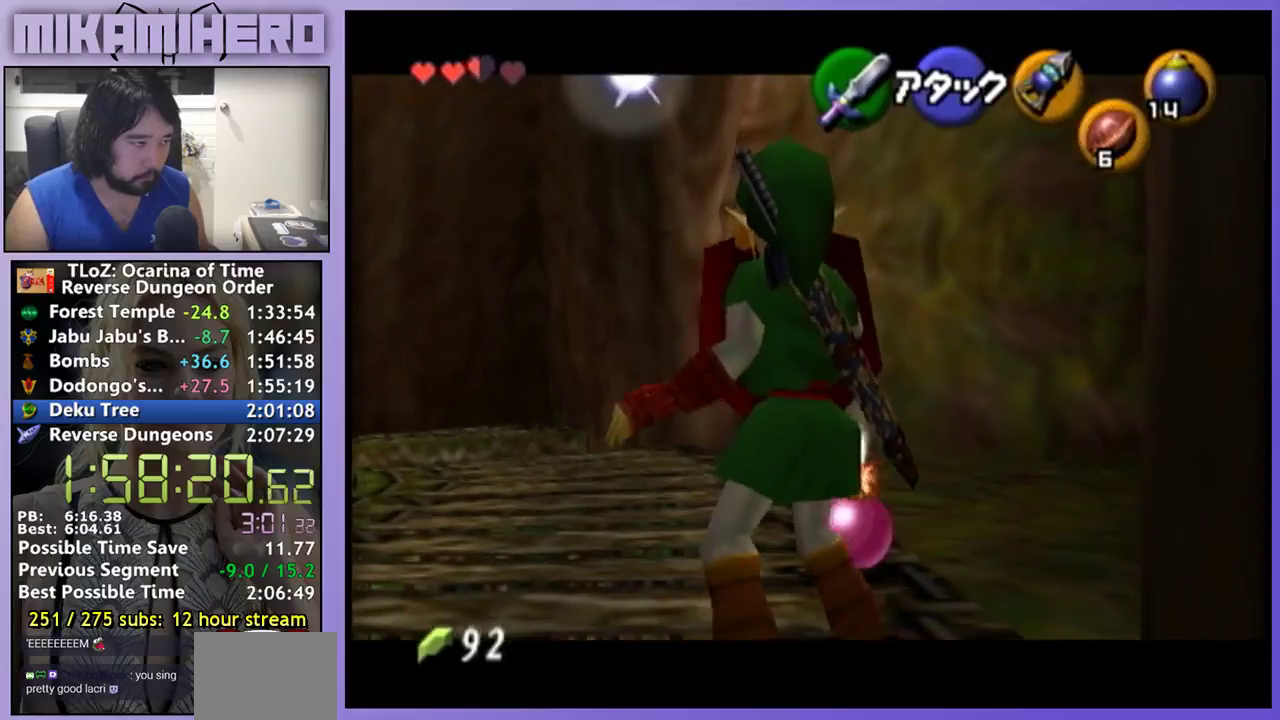
{"buttons": ["L1"], "left_stick": "center", "right_stick": "center", "events": []}
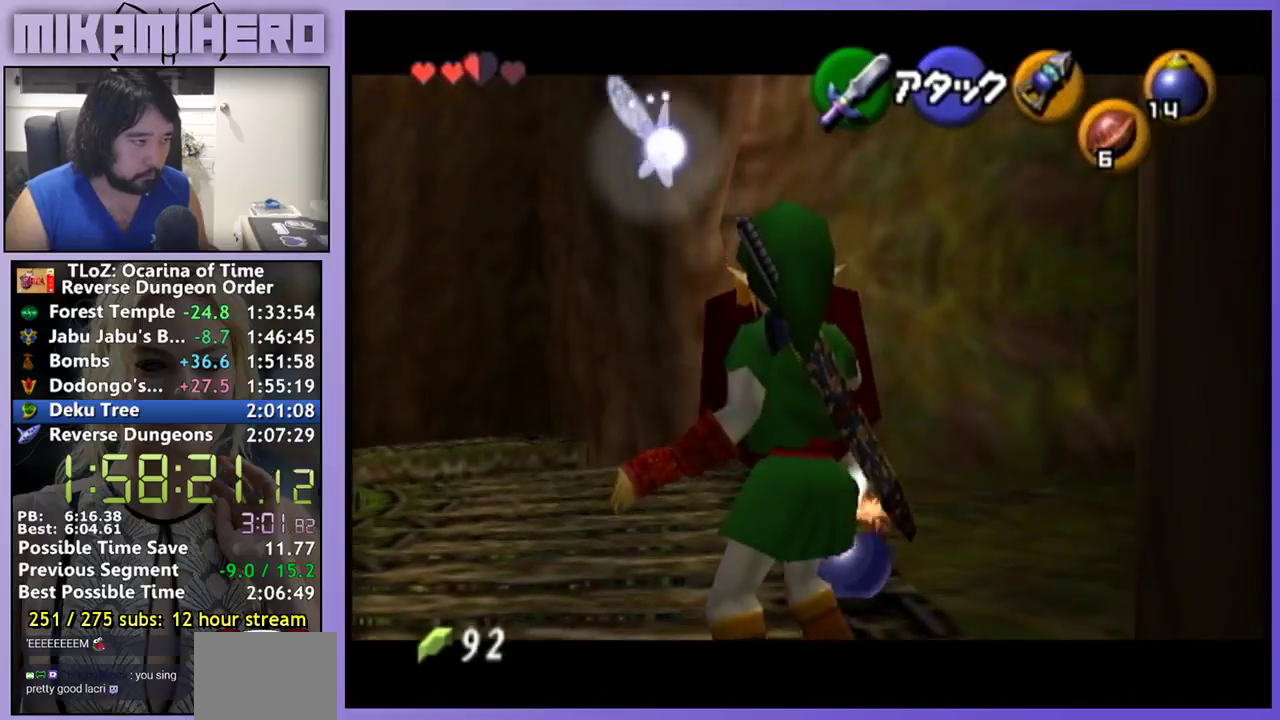
{"buttons": ["L1"], "left_stick": "center", "right_stick": "center", "events": []}
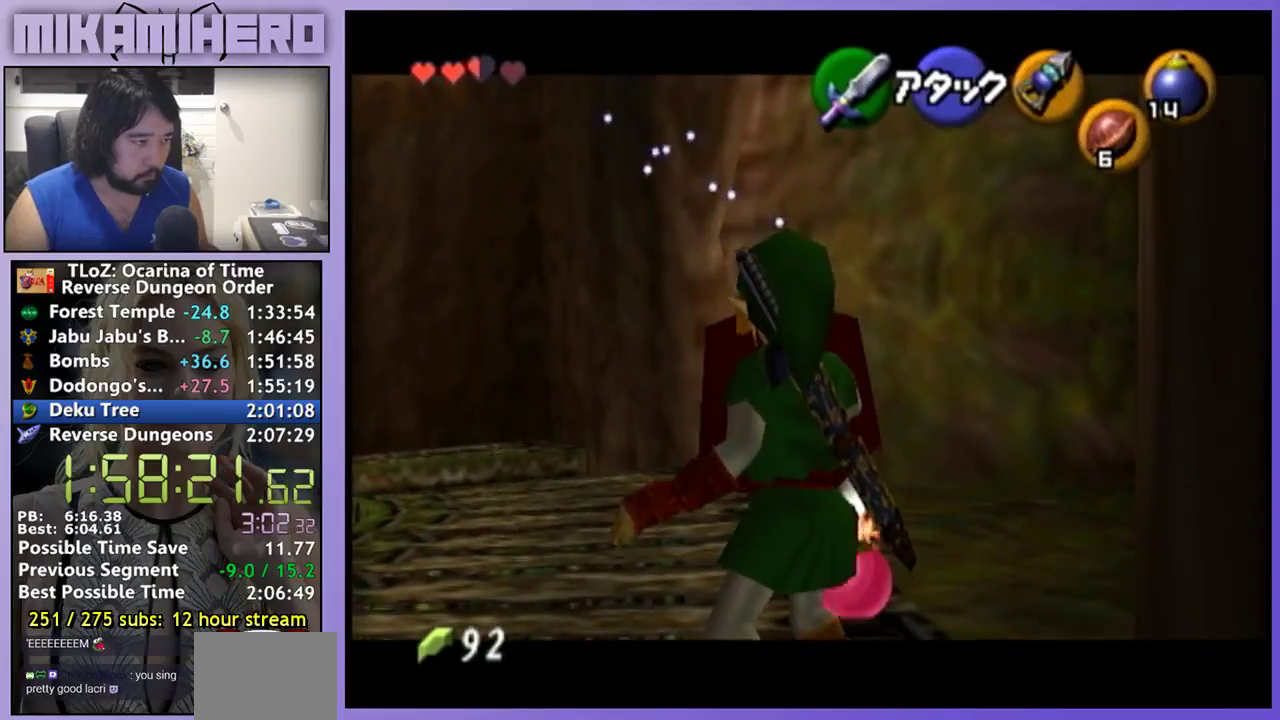
{"buttons": ["L1"], "left_stick": "center", "right_stick": "center", "events": []}
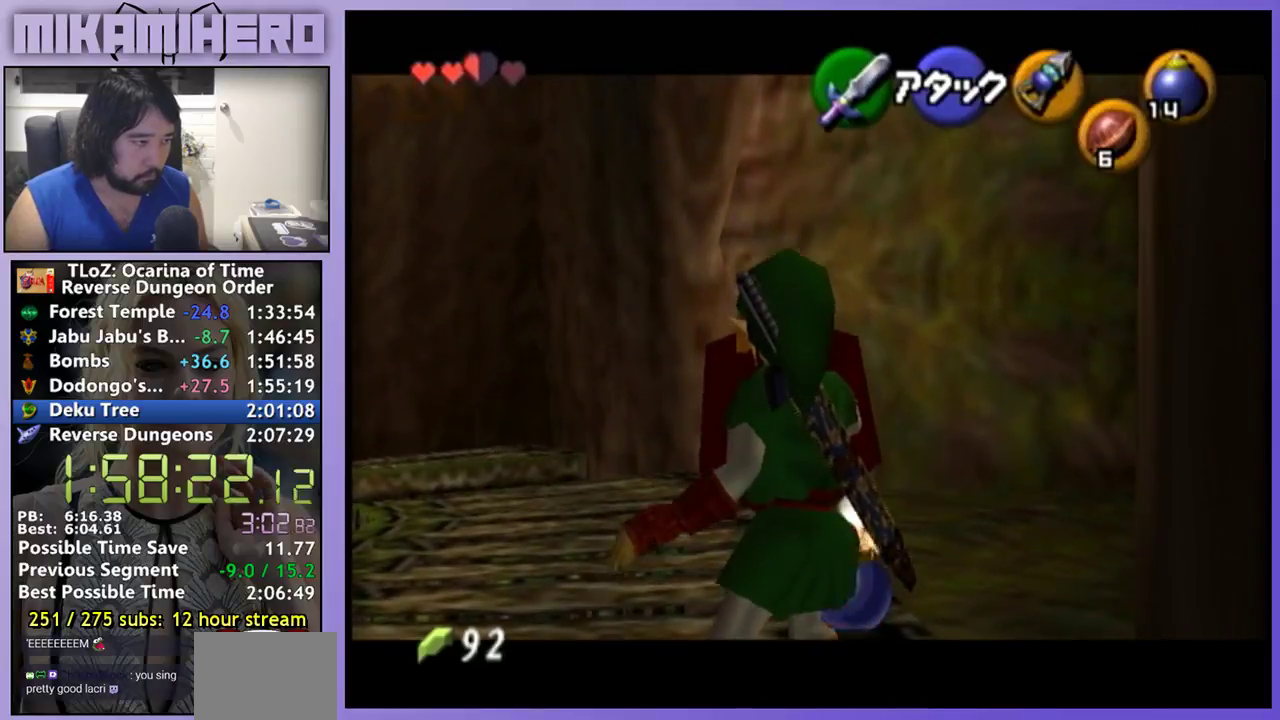
{"buttons": ["L1"], "left_stick": "center", "right_stick": "center", "events": []}
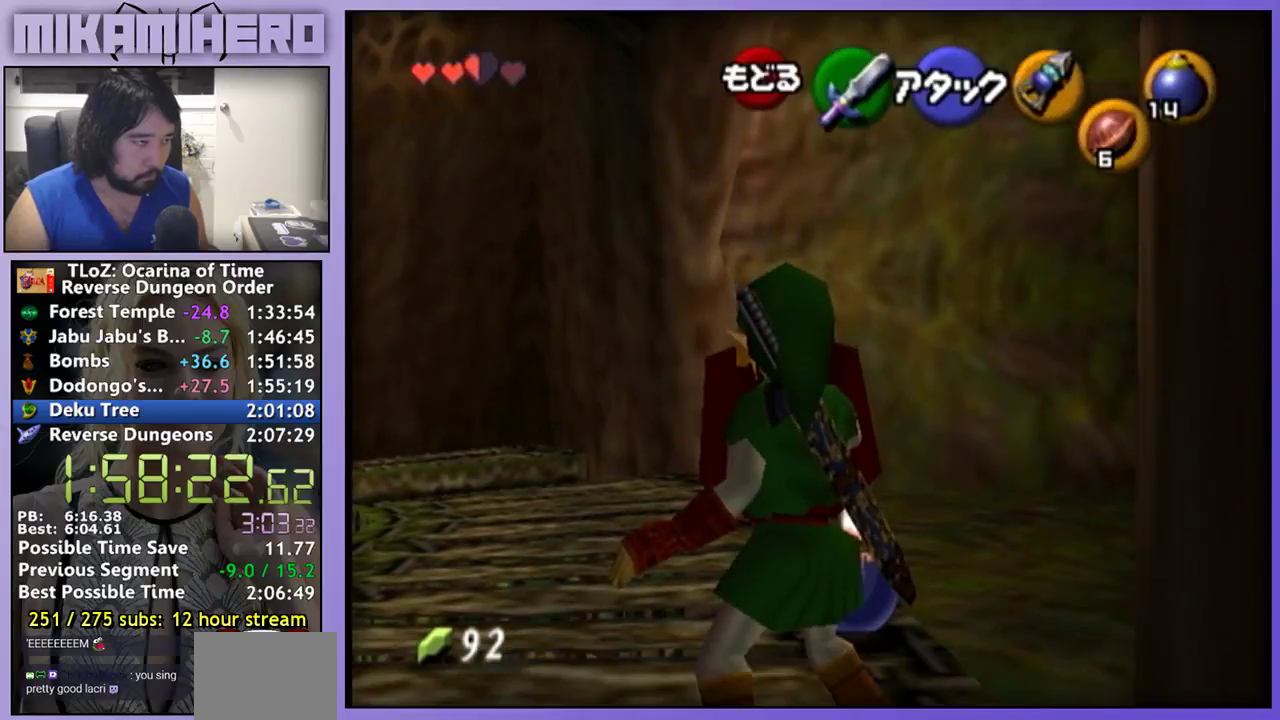
{"buttons": ["L1"], "left_stick": "center", "right_stick": "center", "events": []}
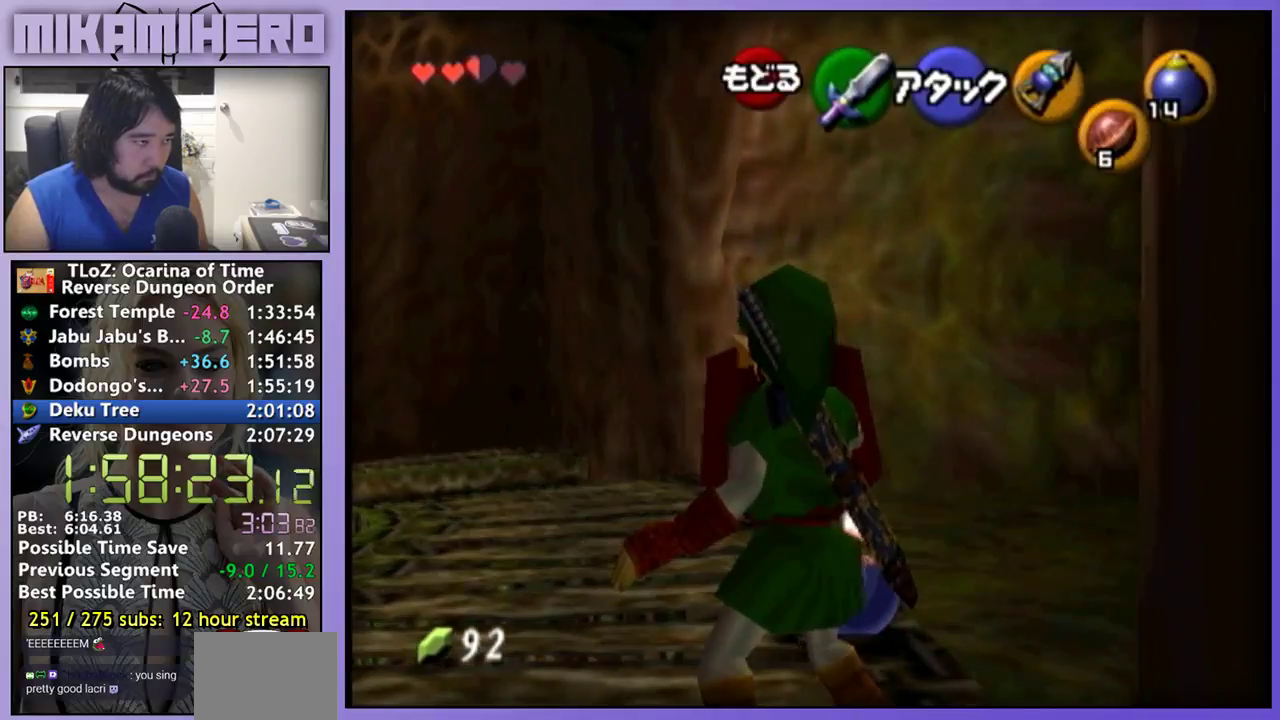
{"buttons": ["L1"], "left_stick": "center", "right_stick": "center", "events": []}
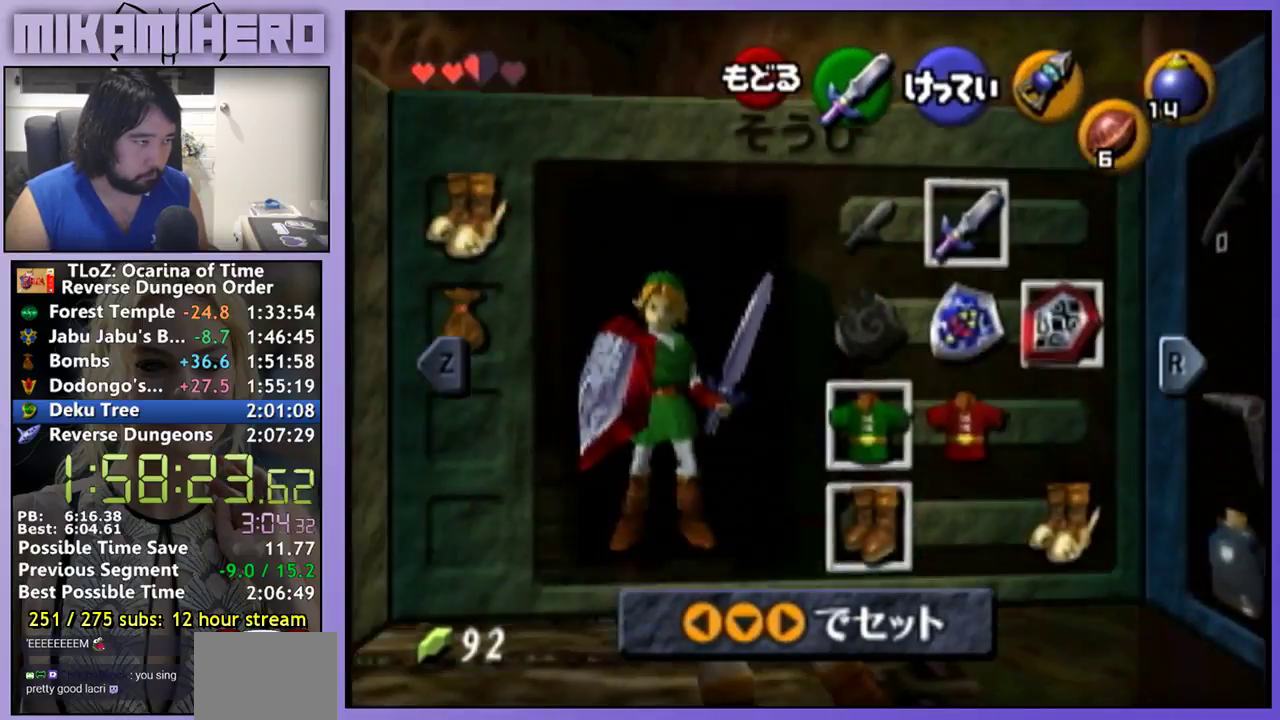
{"buttons": ["L1"], "left_stick": "center", "right_stick": "center", "events": [[433, "A", "down"], [500, "A", "up"]]}